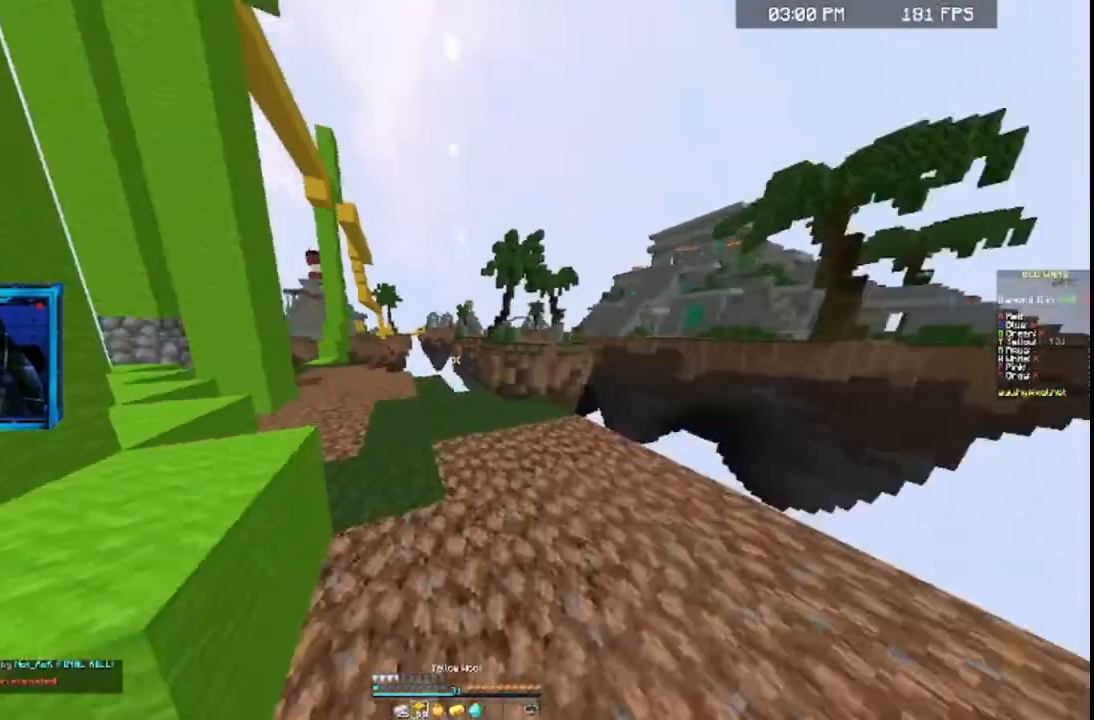
Gameplay with keyboard and mouse; each line is a JSON object with the keys and mouse buttons held at the frame after it. "events" lists presses ("down") and releases ("up") of "a", "d", "s", "space", "w", "mouse_left" and "mouse_right" between this image and that frame as [ms after this image, input, new state], when the widget could be followed in between. "mouse_left", "mouse_right" = the "left", "right" buttons of the "mouse" list. No other keys are recorded. Fast repeated clicks can show as one long hold. Mouse movement is not recorded.
{"keys": ["a", "w"], "mouse": [], "events": [[500, "a", "down"]]}
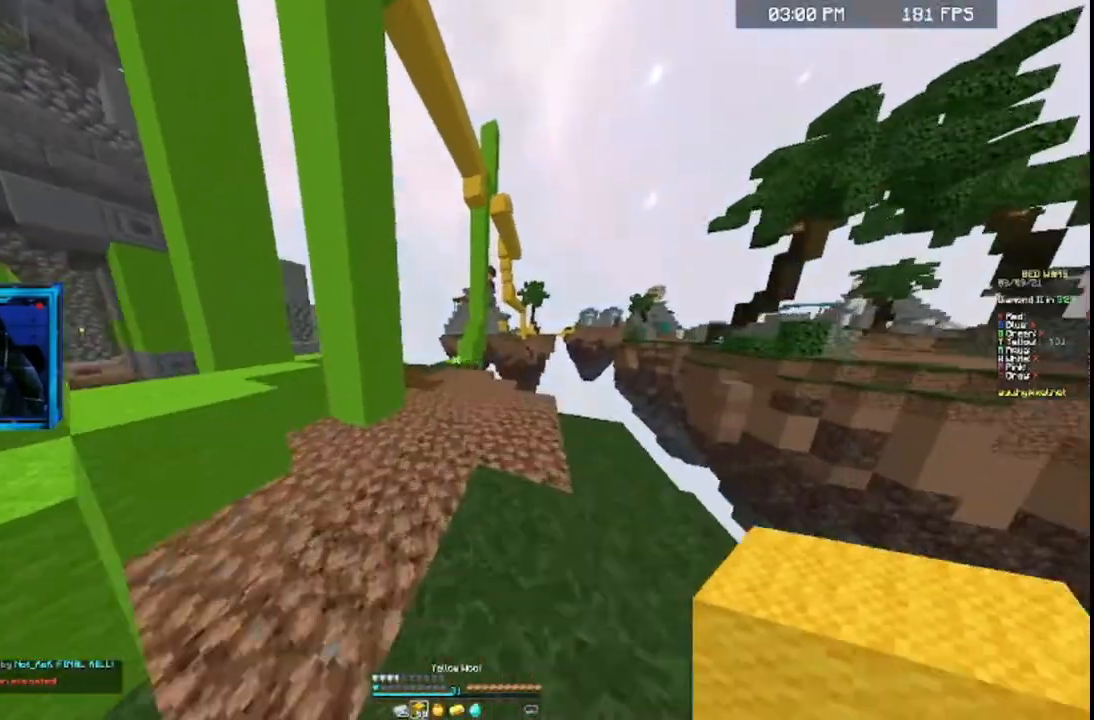
{"keys": ["w"], "mouse": [], "events": [[100, "a", "up"]]}
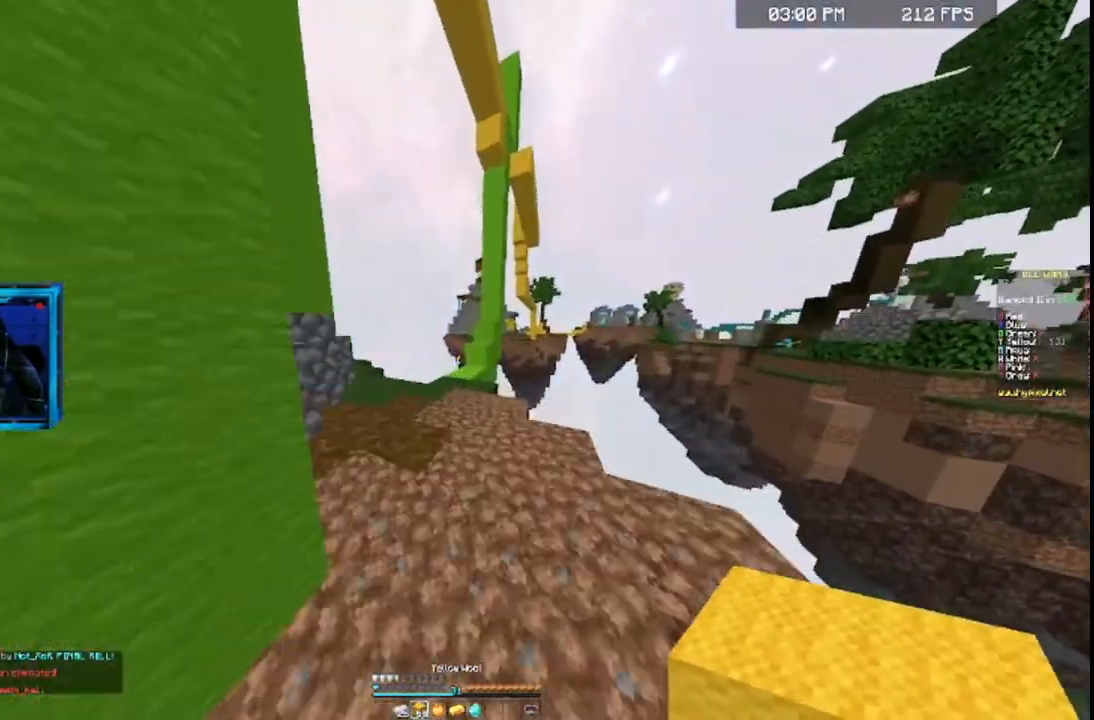
{"keys": ["w"], "mouse": [], "events": [[67, "a", "down"], [200, "a", "up"], [367, "a", "down"], [500, "a", "up"]]}
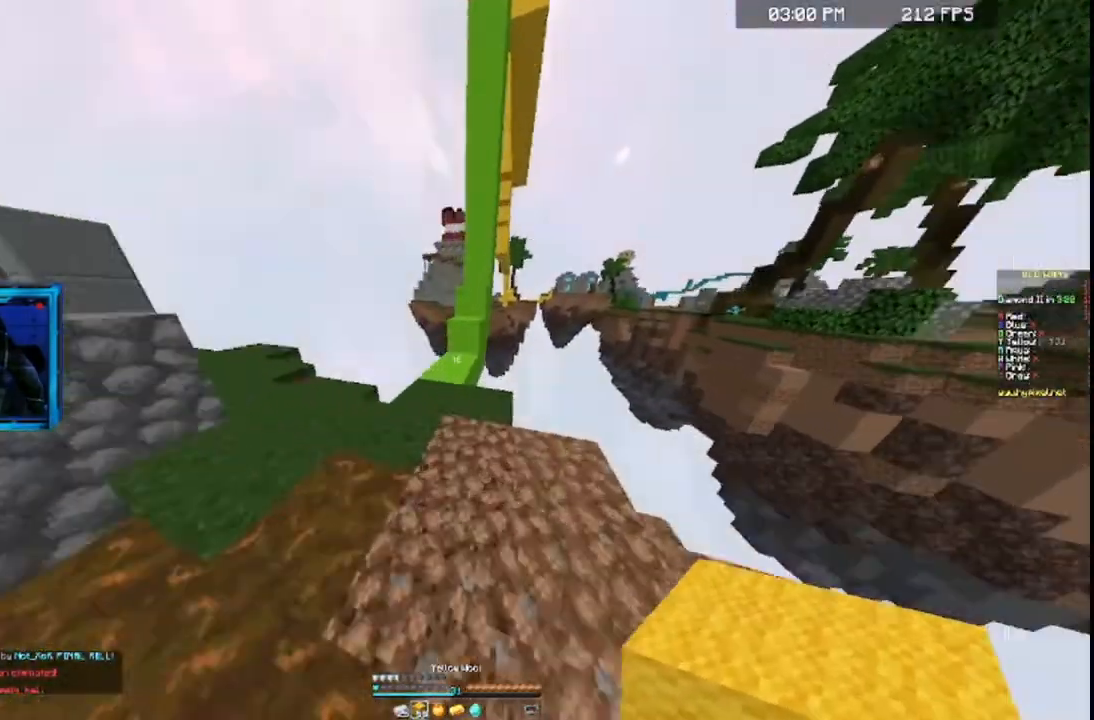
{"keys": ["w"], "mouse": [], "events": [[267, "a", "down"], [500, "a", "up"]]}
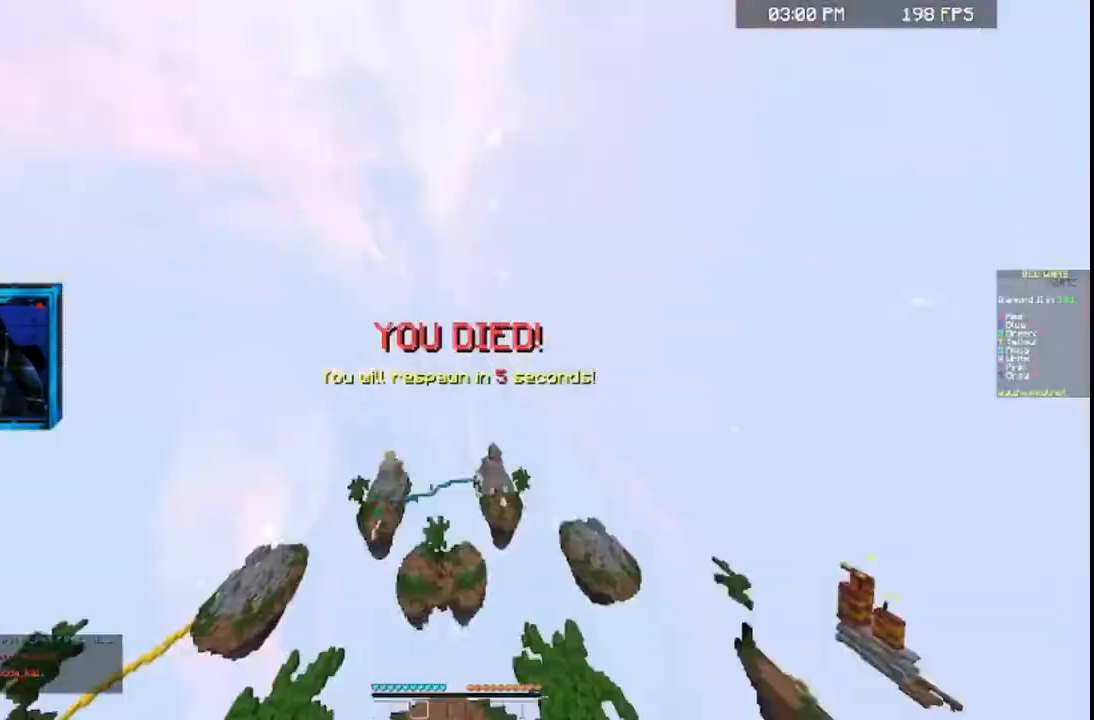
{"keys": ["d", "w"], "mouse": [], "events": [[400, "w", "up"], [467, "d", "down"], [500, "w", "down"]]}
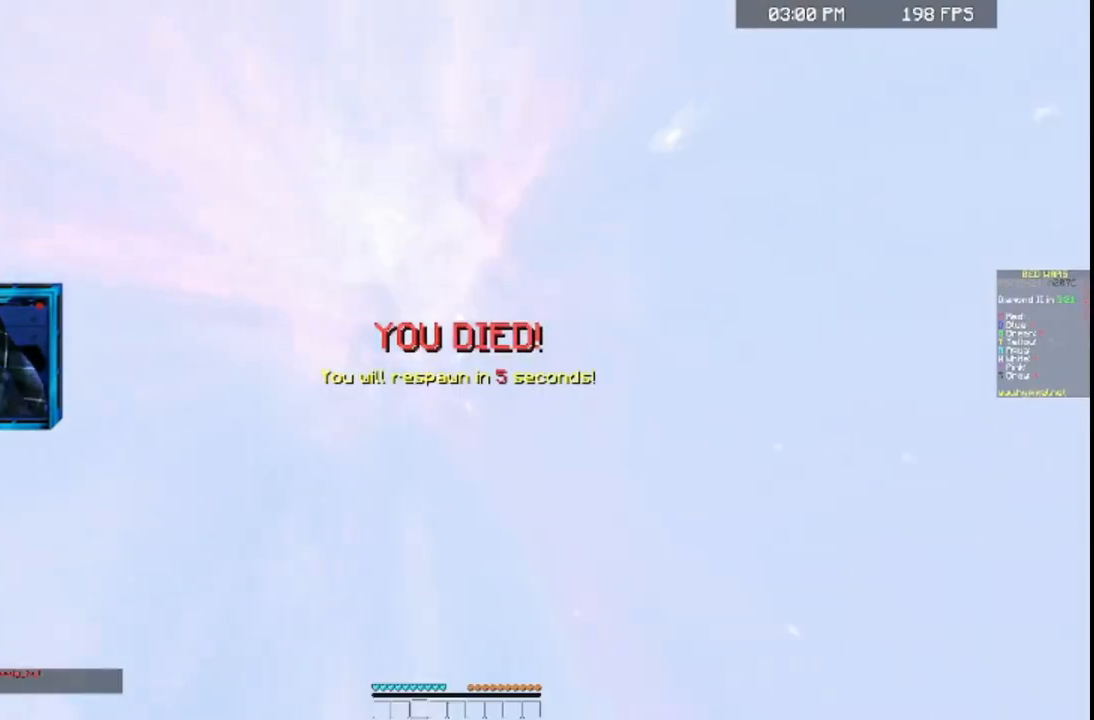
{"keys": [], "mouse": [], "events": [[67, "d", "up"], [67, "w", "up"], [300, "s", "down"], [500, "s", "up"]]}